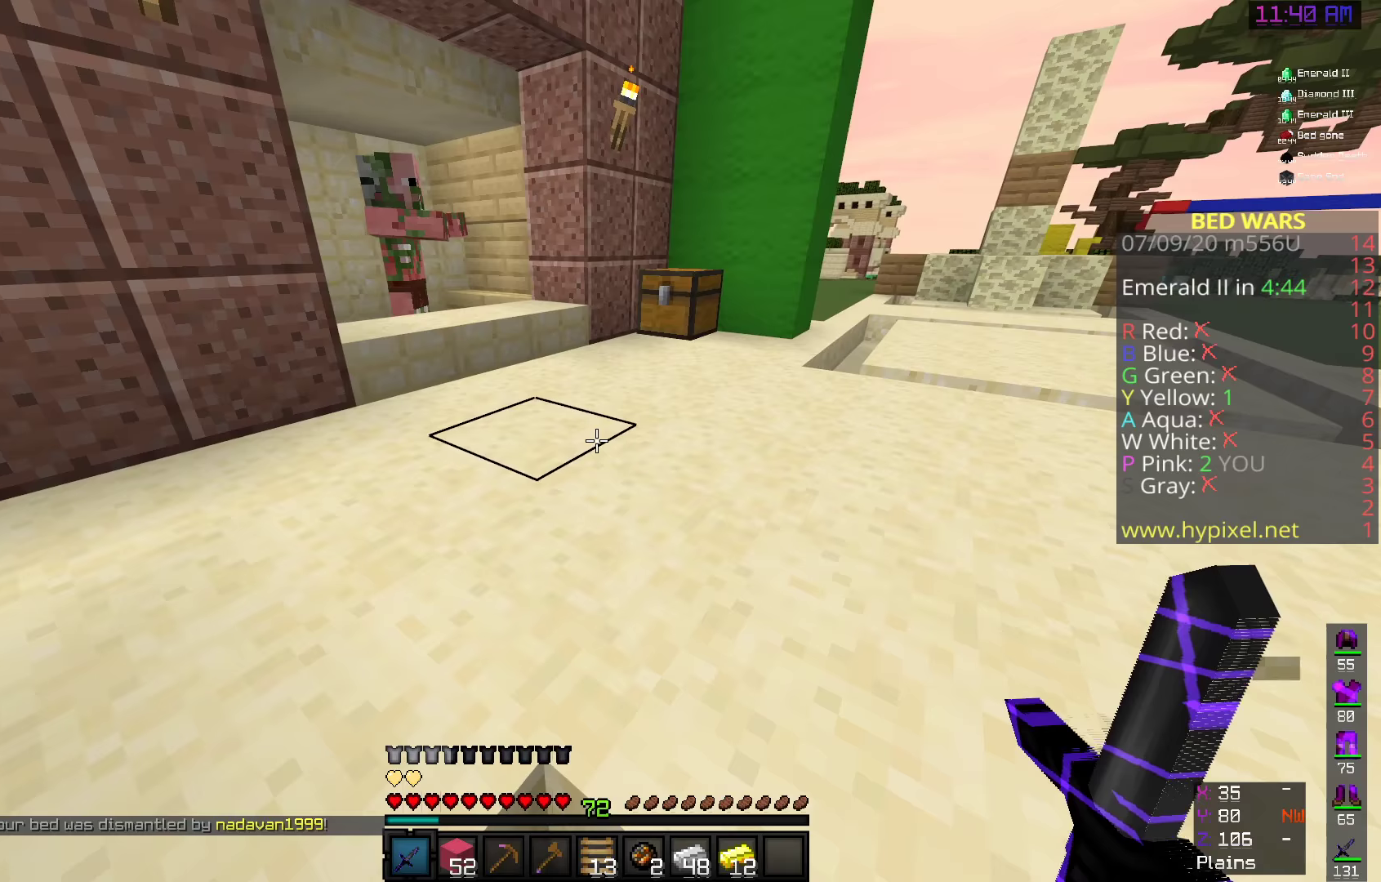
Gameplay with keyboard and mouse; each line is a JSON object with the keys and mouse buttons held at the frame after it (dt_ms = milliseconds from this image to that frame). "events" lists presses ("down") and releases ("up") of "a", "d", "s", "space", "w", "mouse_left" and "mouse_right" between this image and that frame as [ms after this image, input, new state], when the widget could be followed in between. "mouse_left", "mouse_right" = the "left", "right" buttons of the "mouse" list. No other keys are recorded. Fast repeated clicks can show as one long hold. Mouse movement is not recorded.
{"dt_ms": 167, "keys": ["d", "w"], "mouse": [], "events": []}
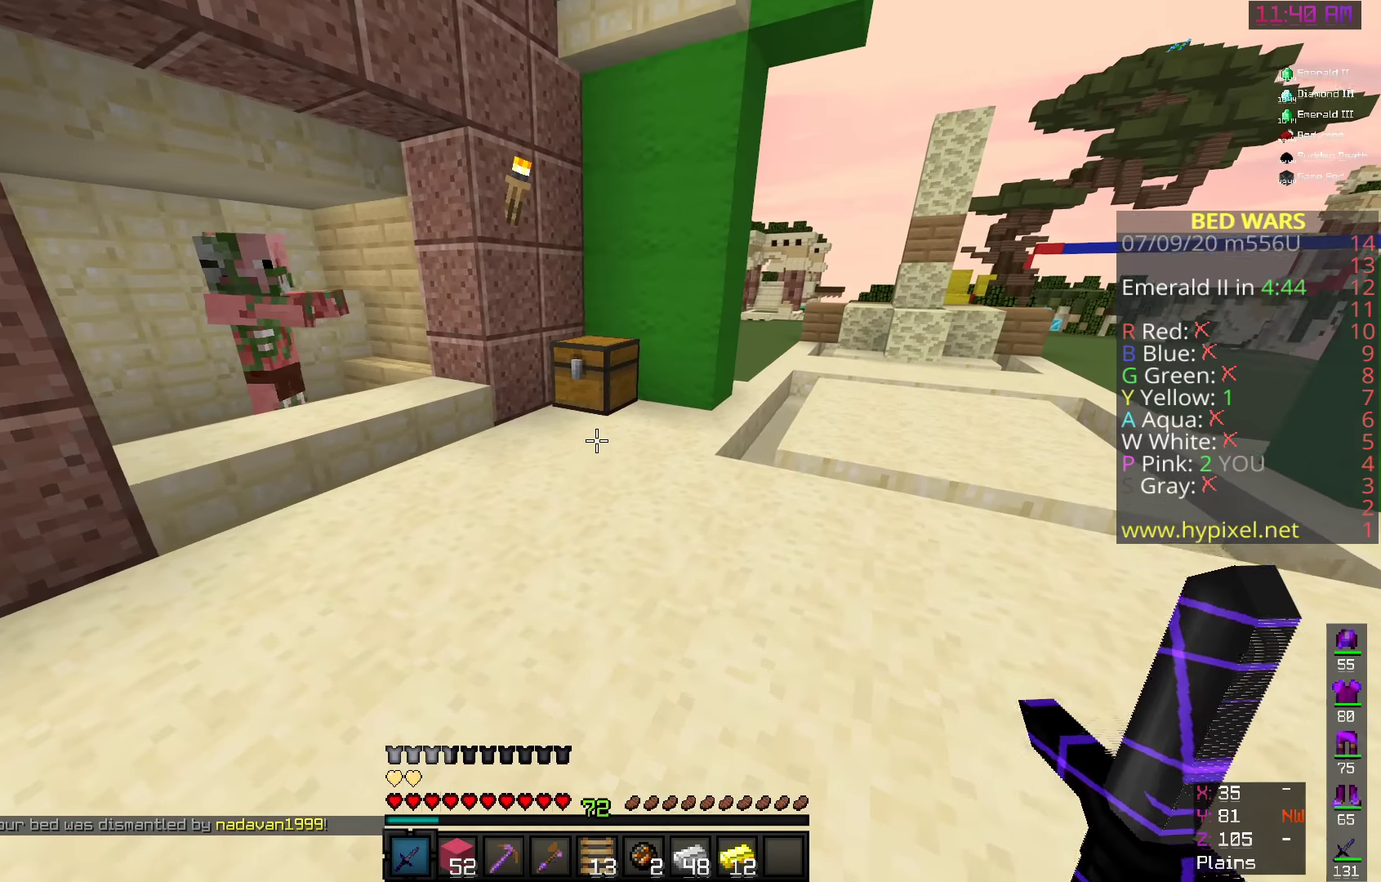
{"dt_ms": 500, "keys": ["w"], "mouse": [], "events": [[108, "d", "up"], [208, "a", "down"], [400, "a", "up"]]}
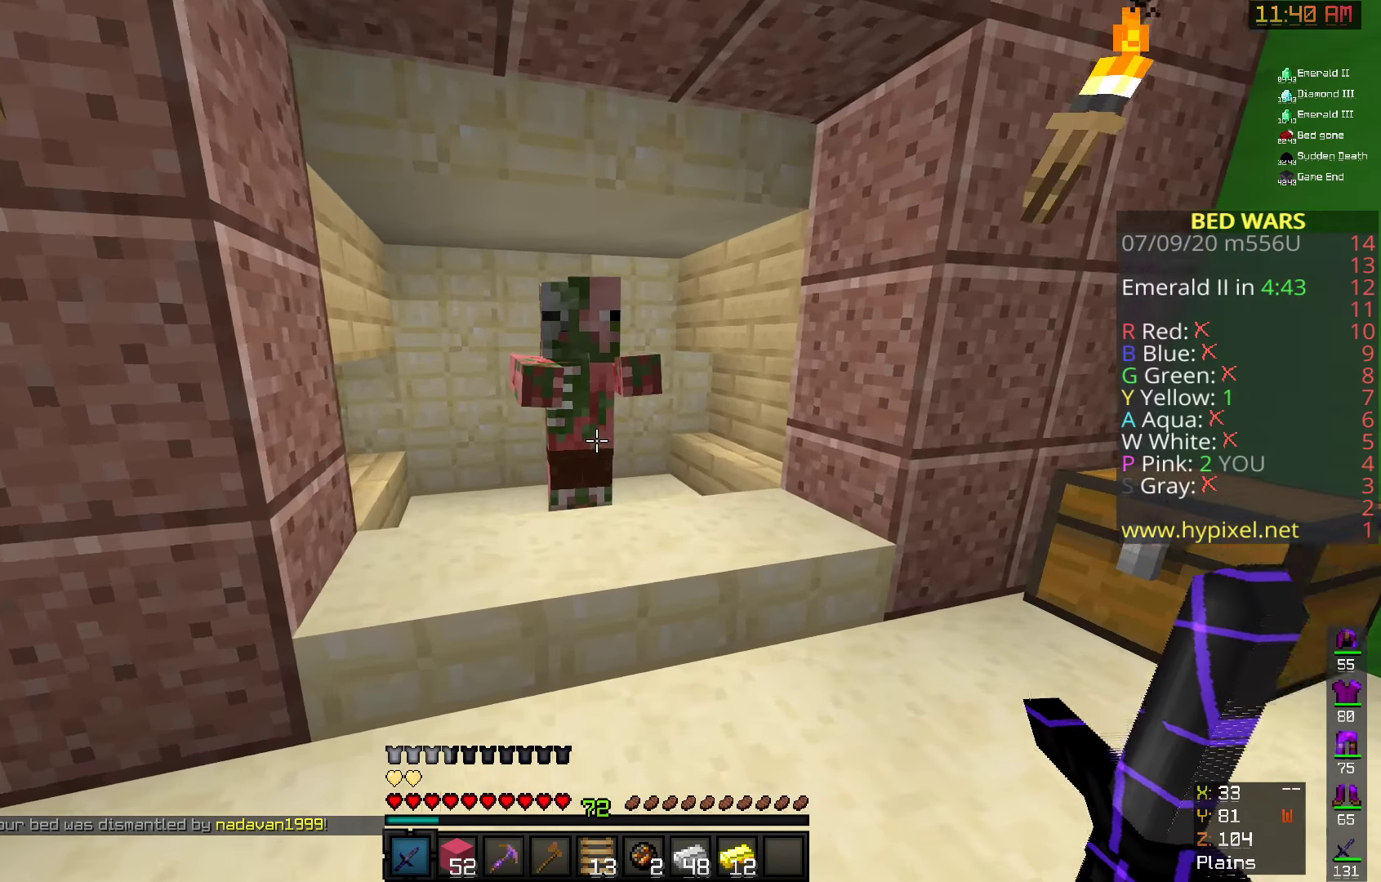
{"dt_ms": 500, "keys": [], "mouse": []}
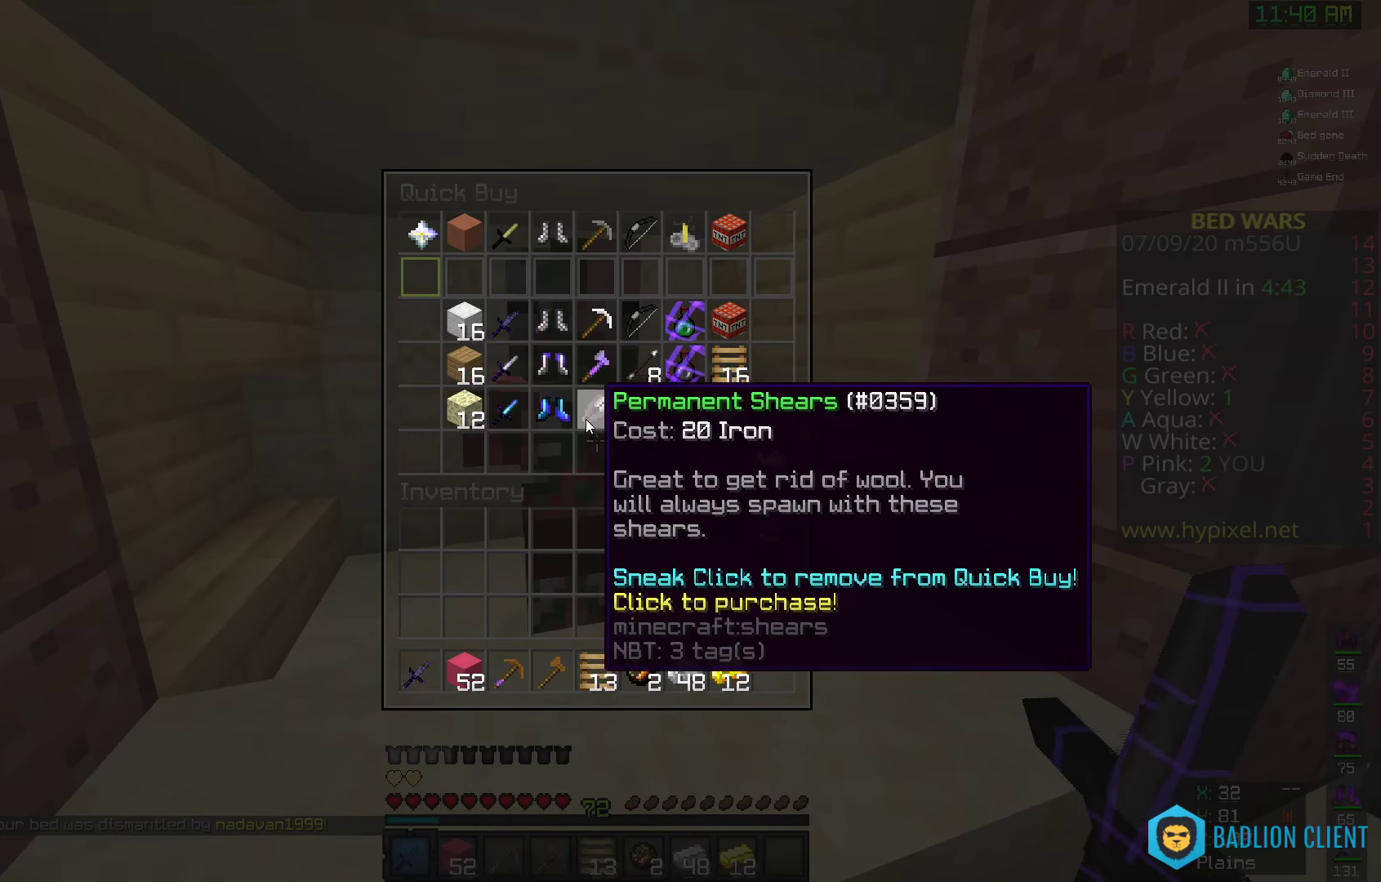
{"dt_ms": 500, "keys": [], "mouse": [], "events": []}